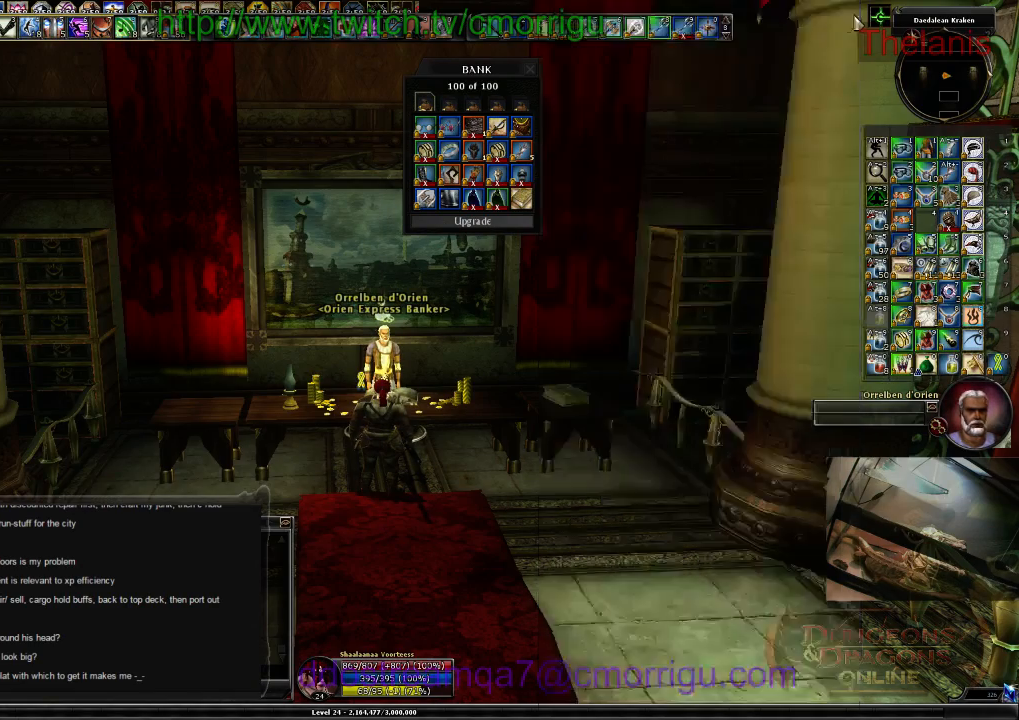
Gameplay with keyboard; each line is a JSON object with the keys held at the frame after it. "events" lists presses ("down") and releases ("up") of ".", "/", "0", "1", "2", "3", "4", "5", "6", "7", "8", "9", "a", "b", "backslash", "backspace", "c", "caps_lock", "comma", "ctrl_l", "ctrl_r", "d", "e", "equals", "escape", "f", "f1", "f10", "f11", "f12", "f2", "f3", "f4", "f5", "f6", "f7", "f8", "f9", "g", "h", "i", "j", "k", "l", "lbracket", "m", "minus", "n", "o", "p", "q", "quote", "r", "rbracket", "return", "s", "semicolon", "shift_l", "shift_r", "space", "t", "tab", "tilde", "u", "v", "w", "x", "y" and "z" between this image and that frame as [ms after this image, input, new state], when the widget could be followed in between. No other keys are recorded. Mouse input is not recorded.
{"keys": ["w"], "events": [[500, "w", "down"]]}
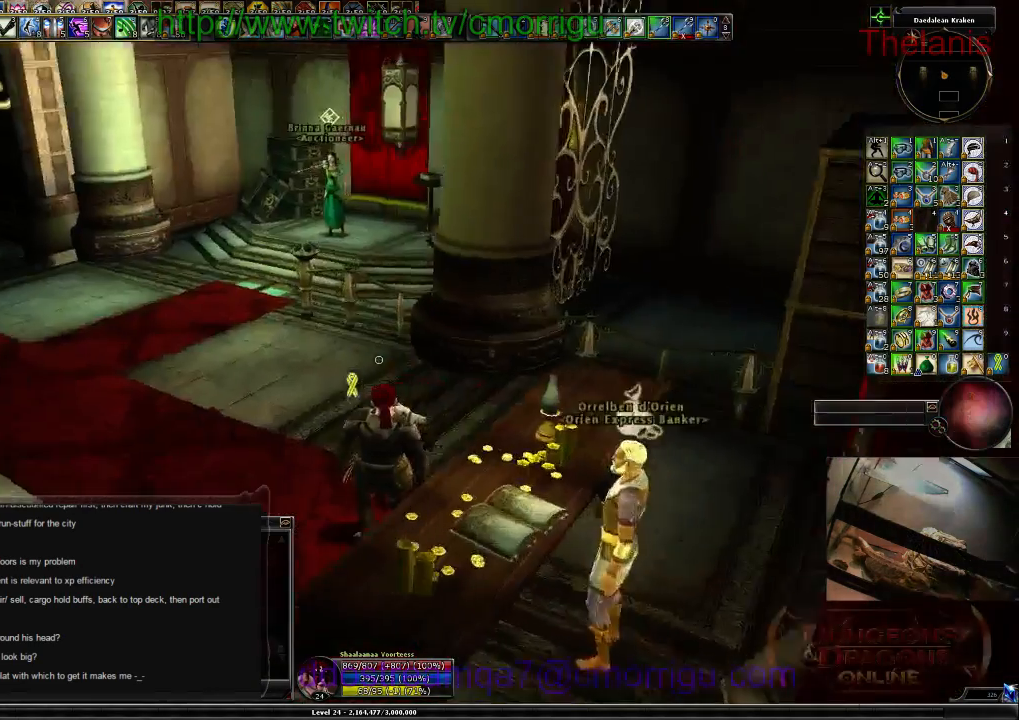
{"keys": ["w"], "events": []}
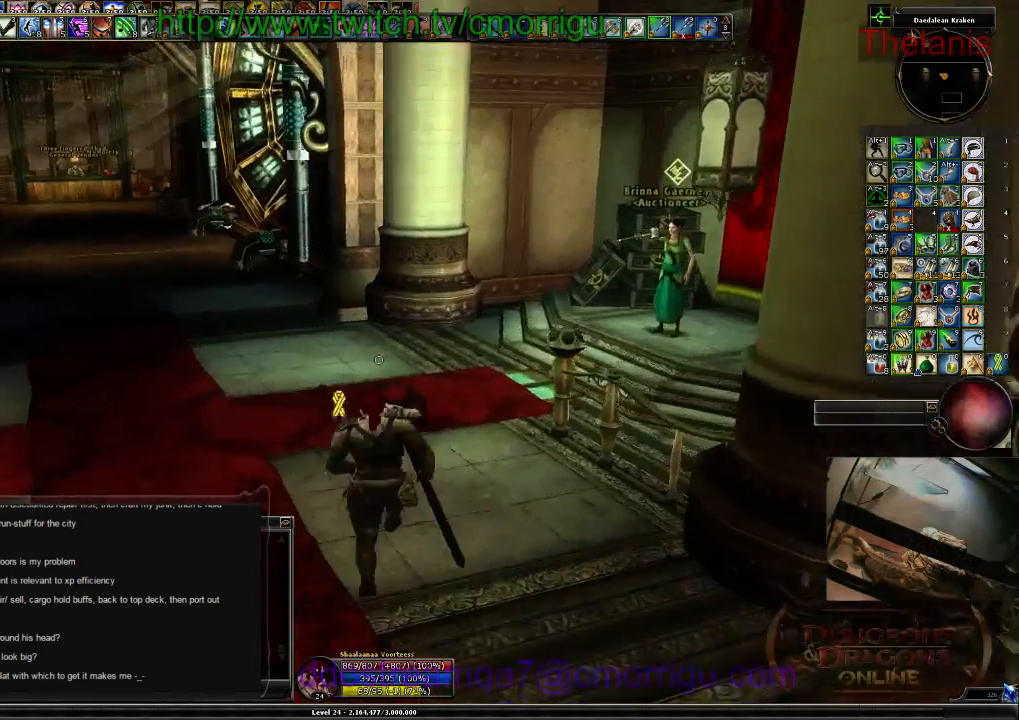
{"keys": ["w"], "events": []}
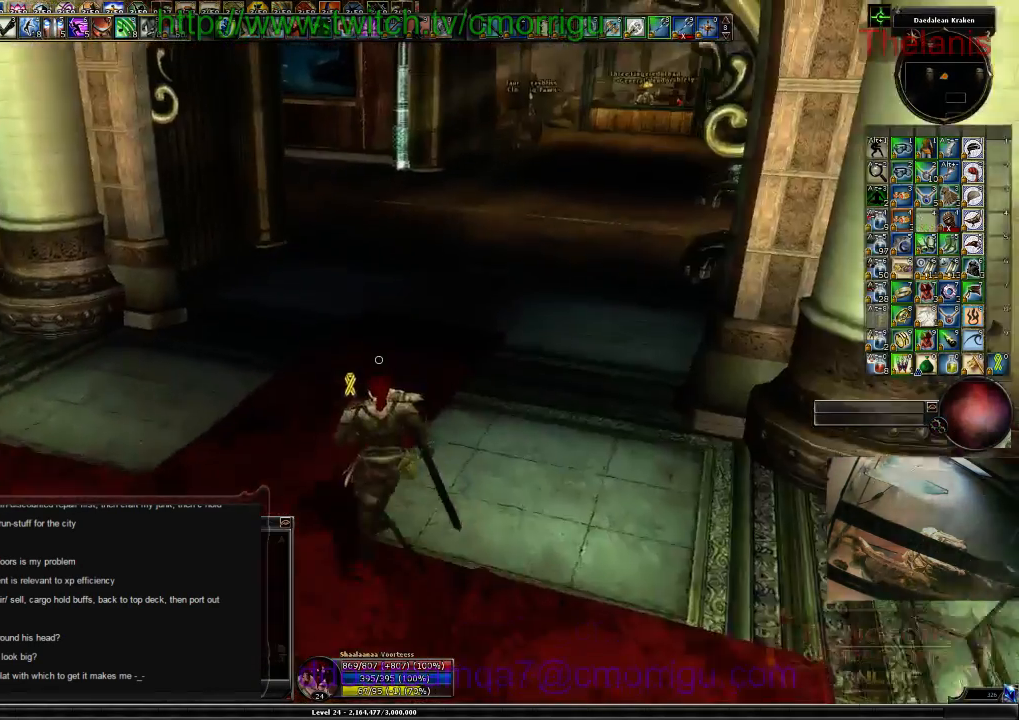
{"keys": ["w"], "events": []}
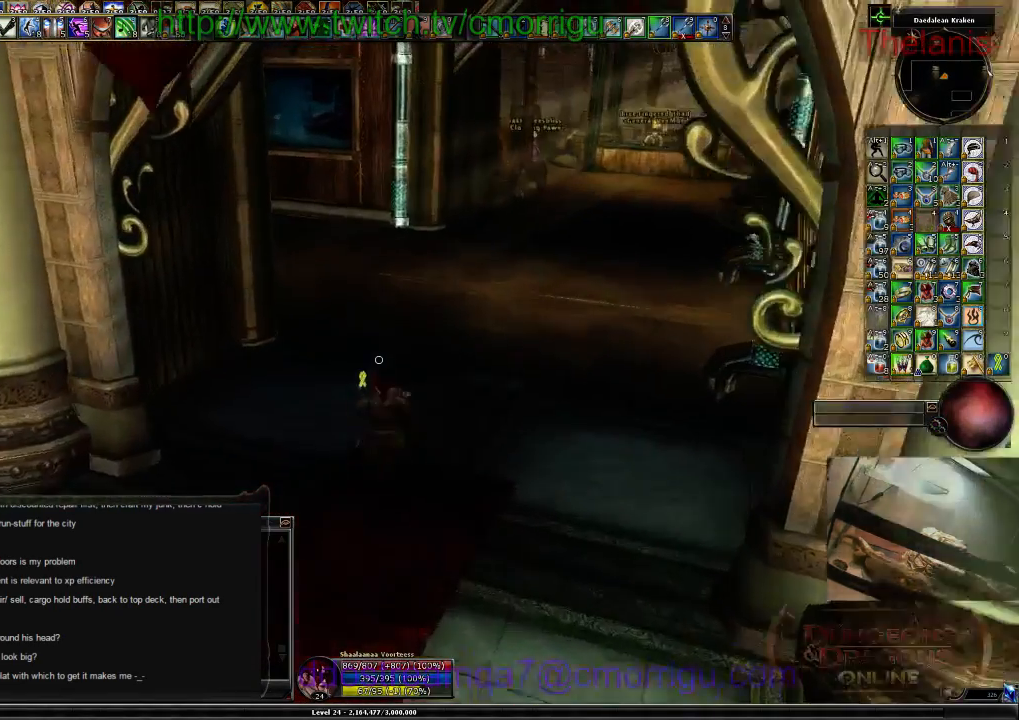
{"keys": ["w"], "events": []}
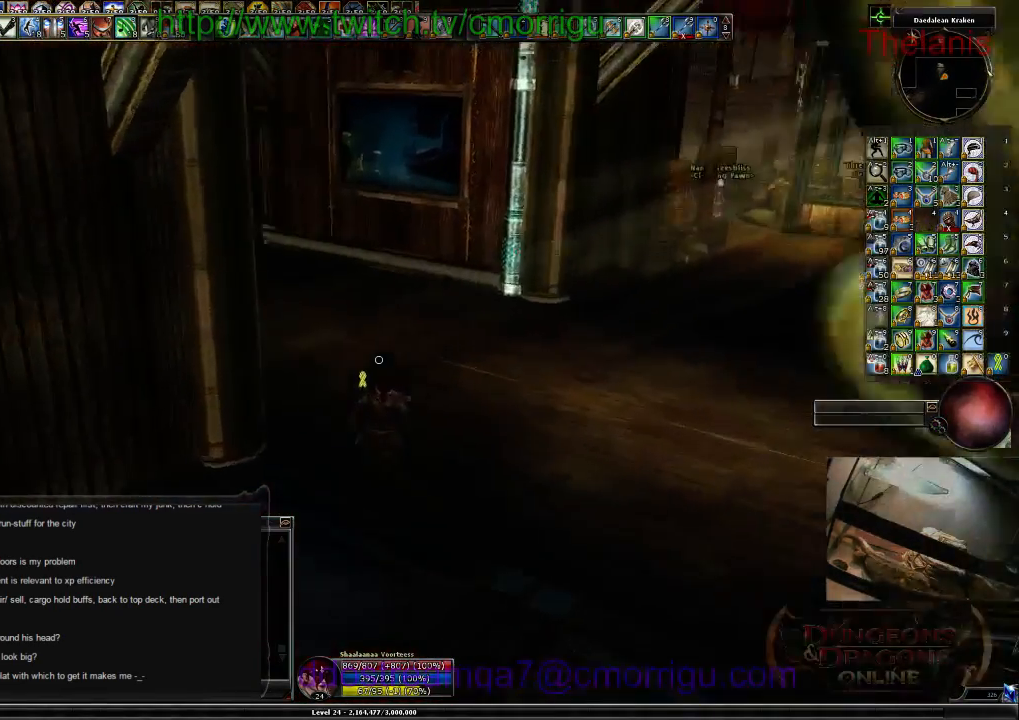
{"keys": ["w"], "events": []}
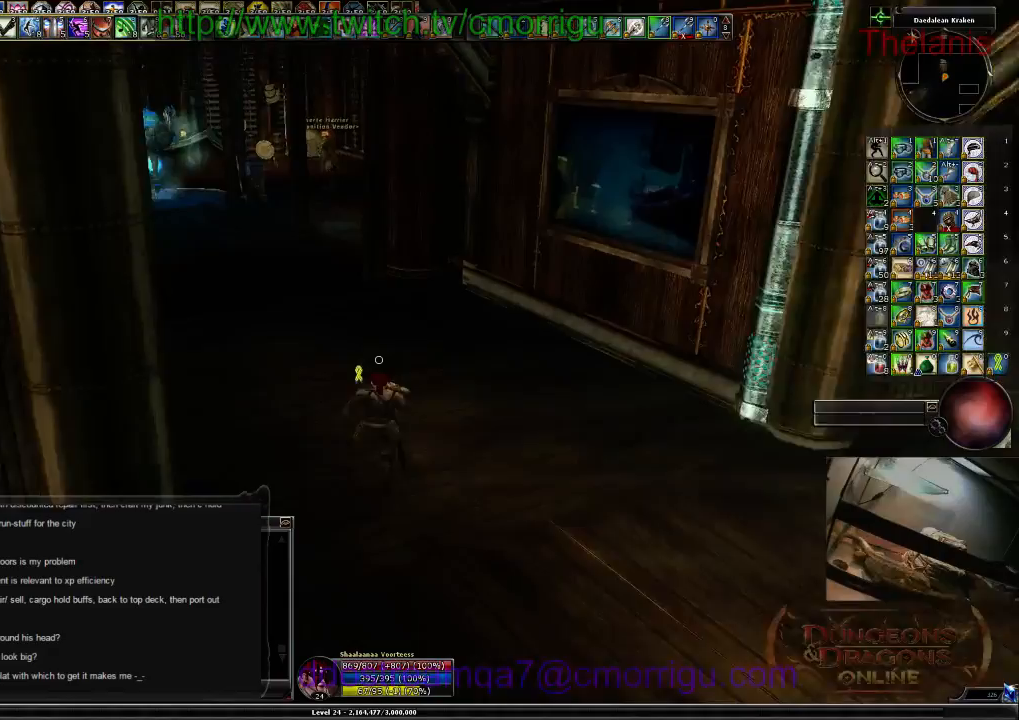
{"keys": ["w"], "events": []}
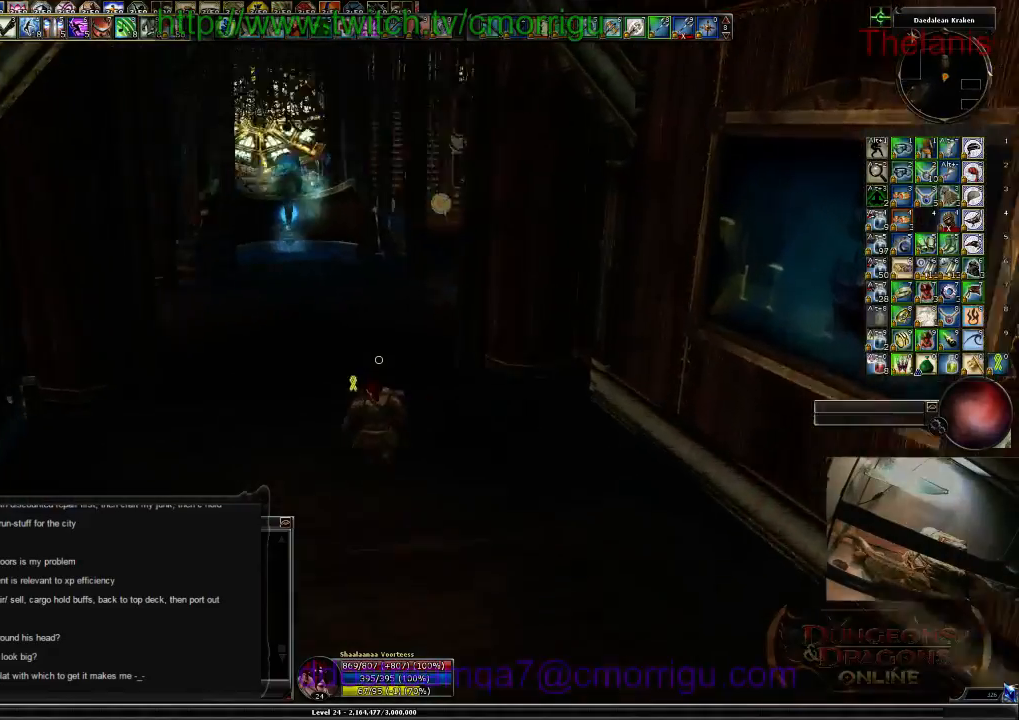
{"keys": ["w"], "events": []}
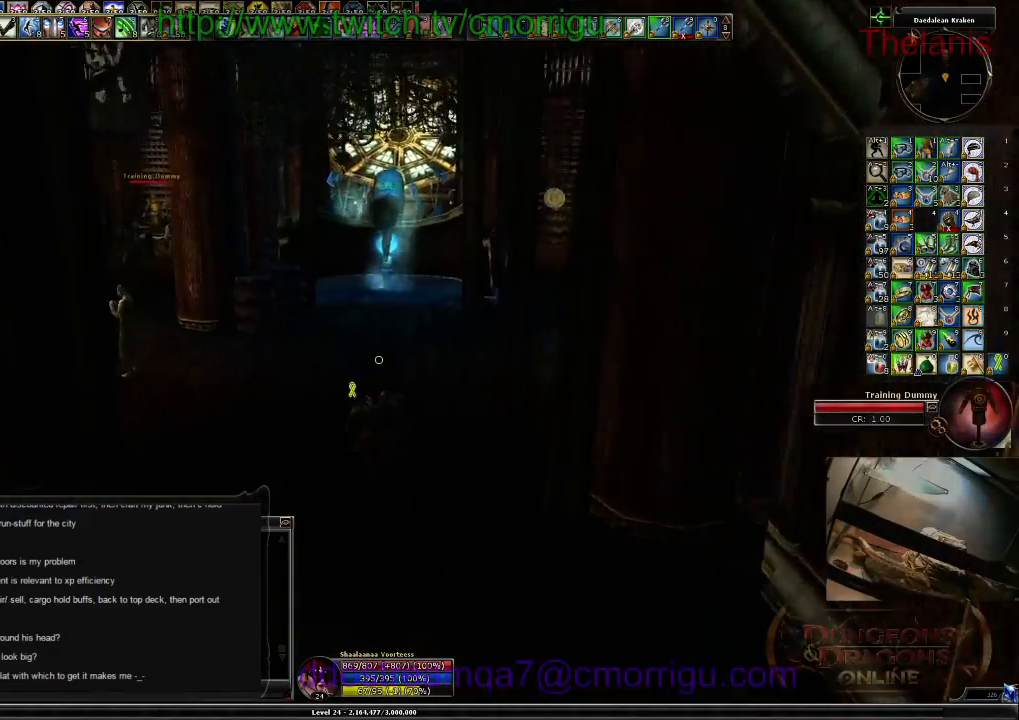
{"keys": ["w"], "events": []}
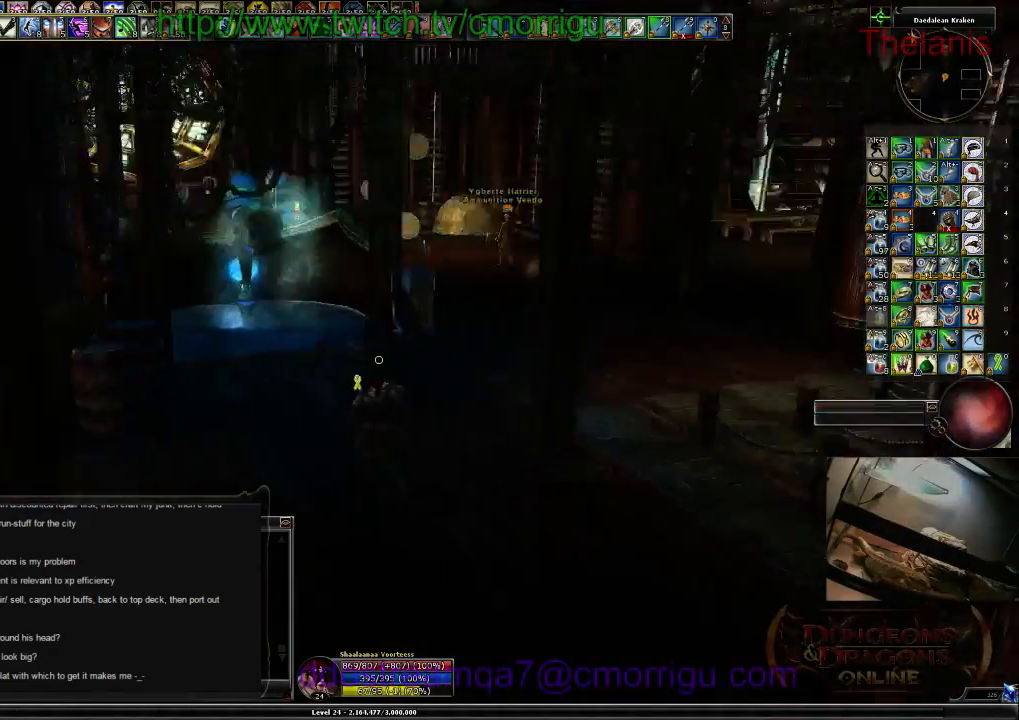
{"keys": ["w"], "events": []}
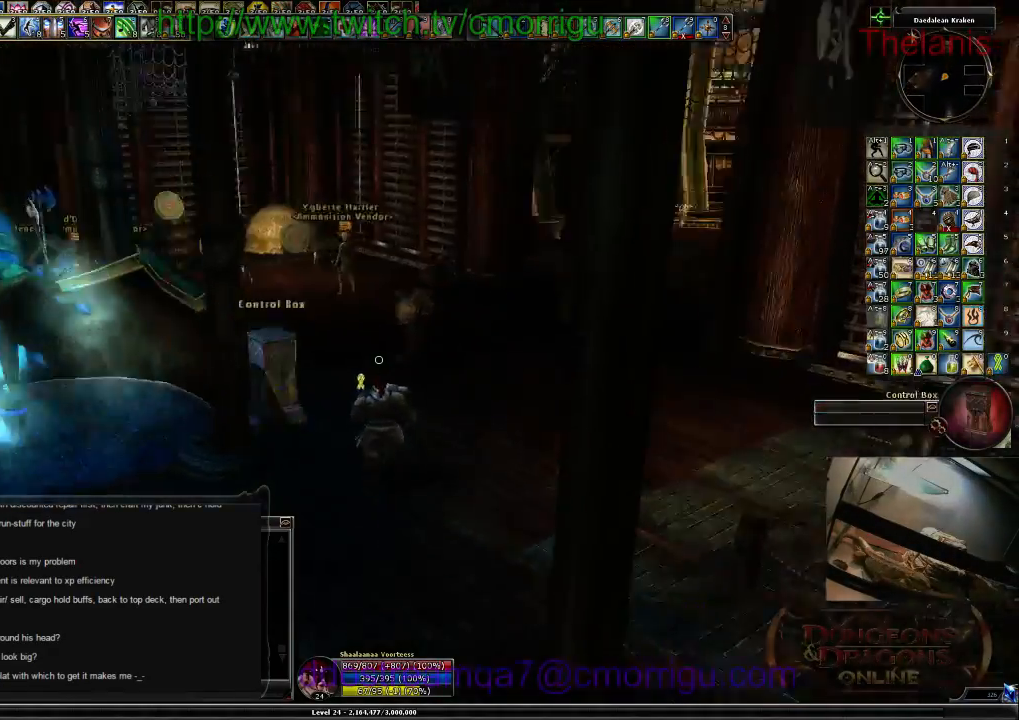
{"keys": ["w"], "events": []}
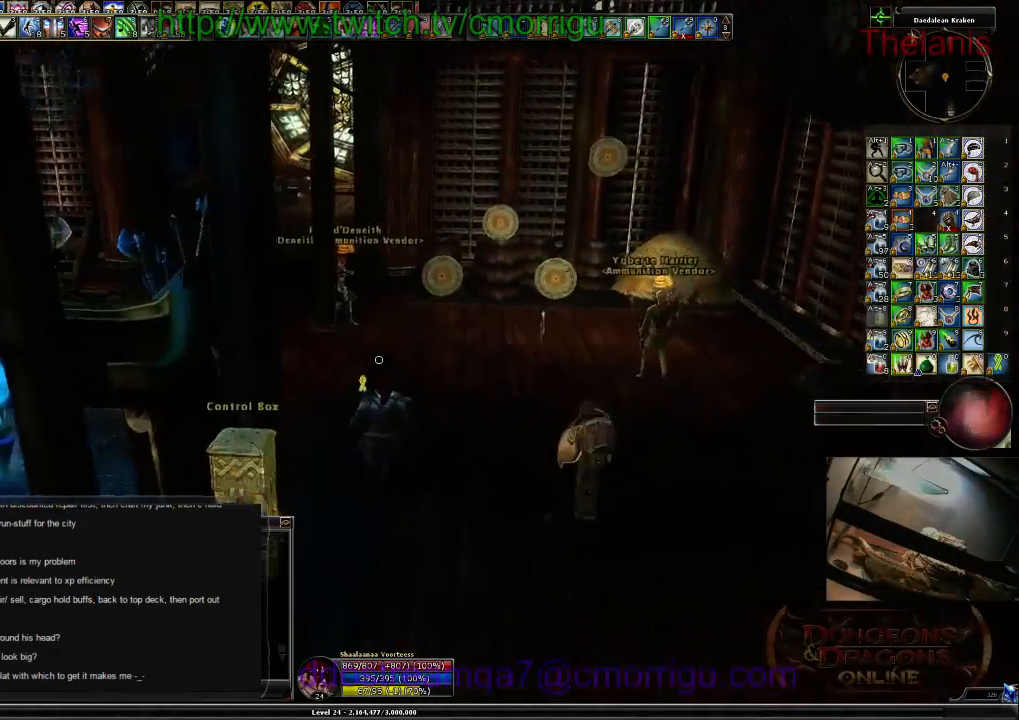
{"keys": ["w"], "events": []}
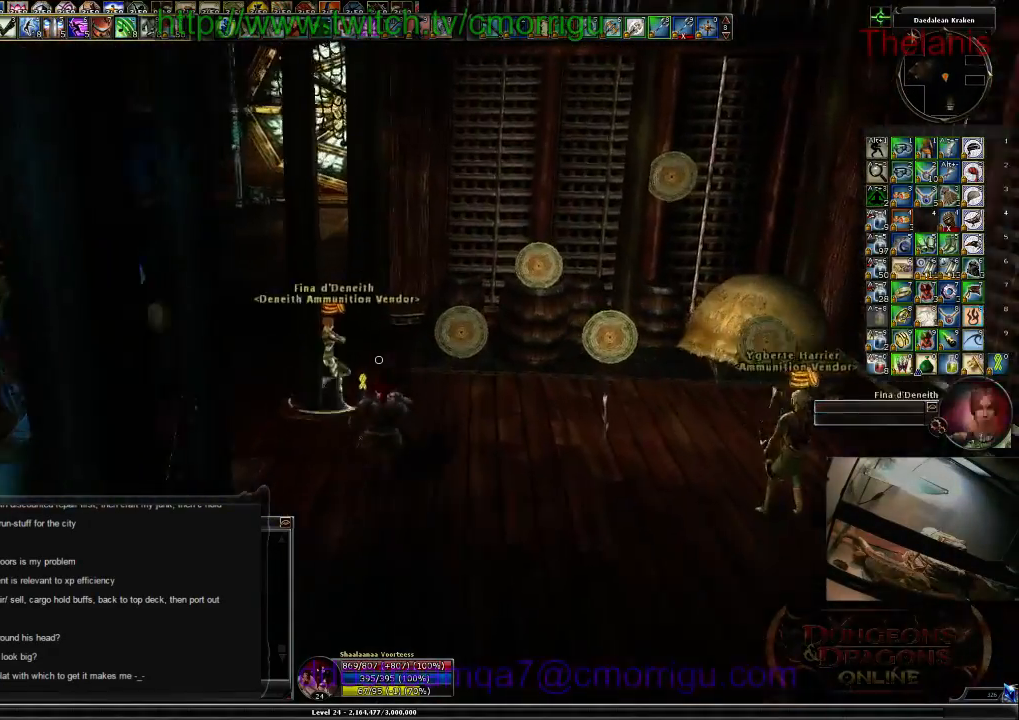
{"keys": ["w"], "events": []}
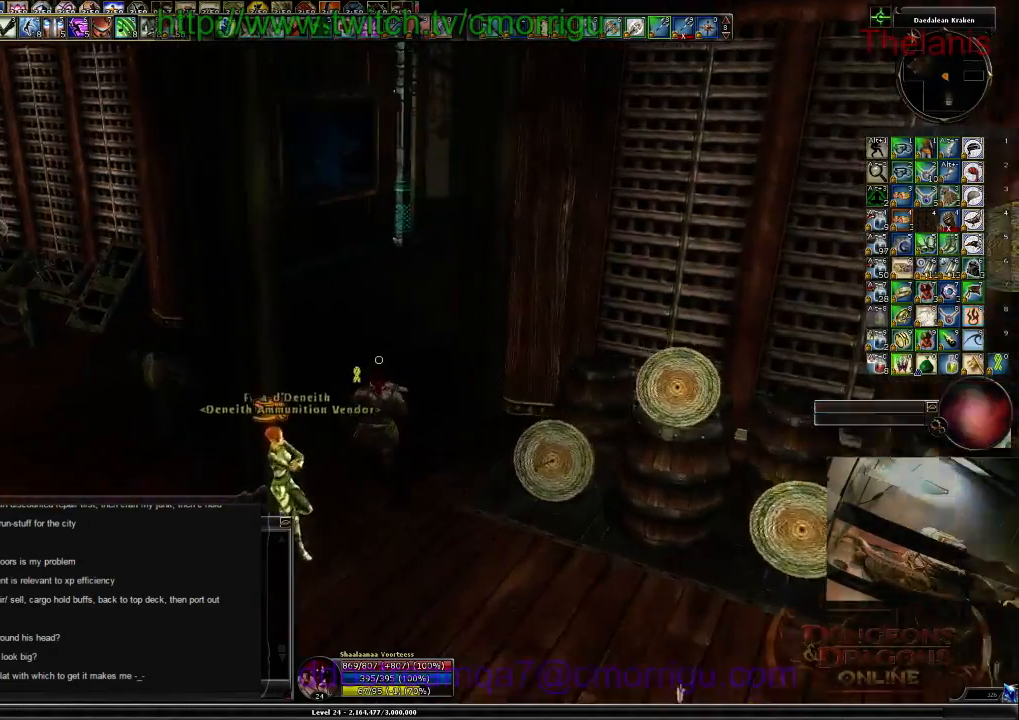
{"keys": ["w"], "events": []}
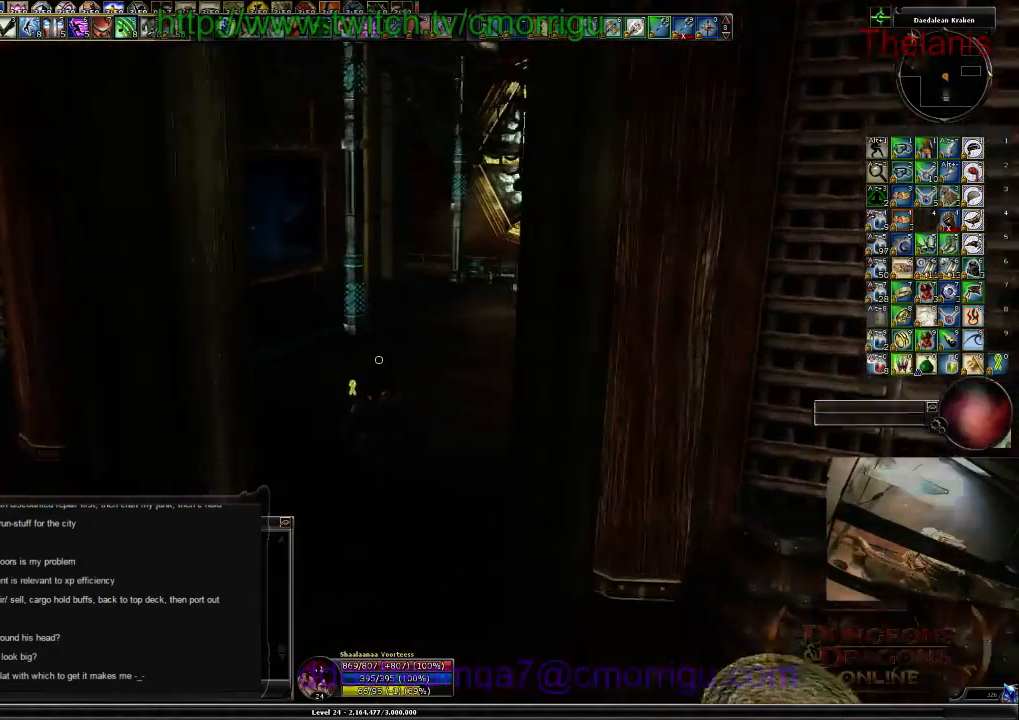
{"keys": ["w"], "events": []}
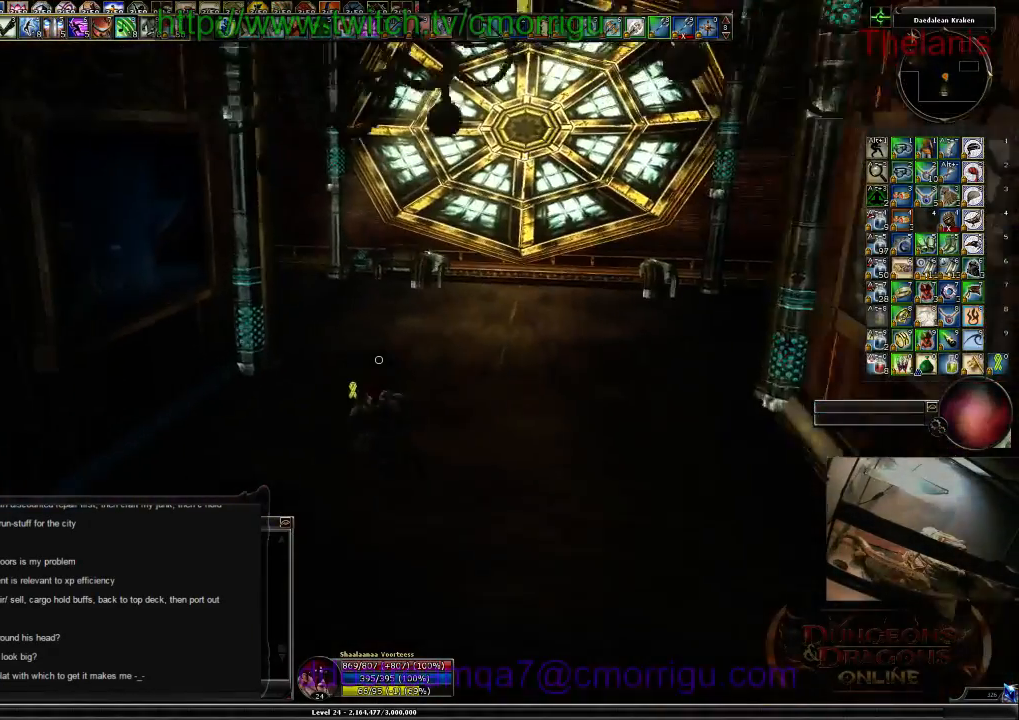
{"keys": ["w"], "events": []}
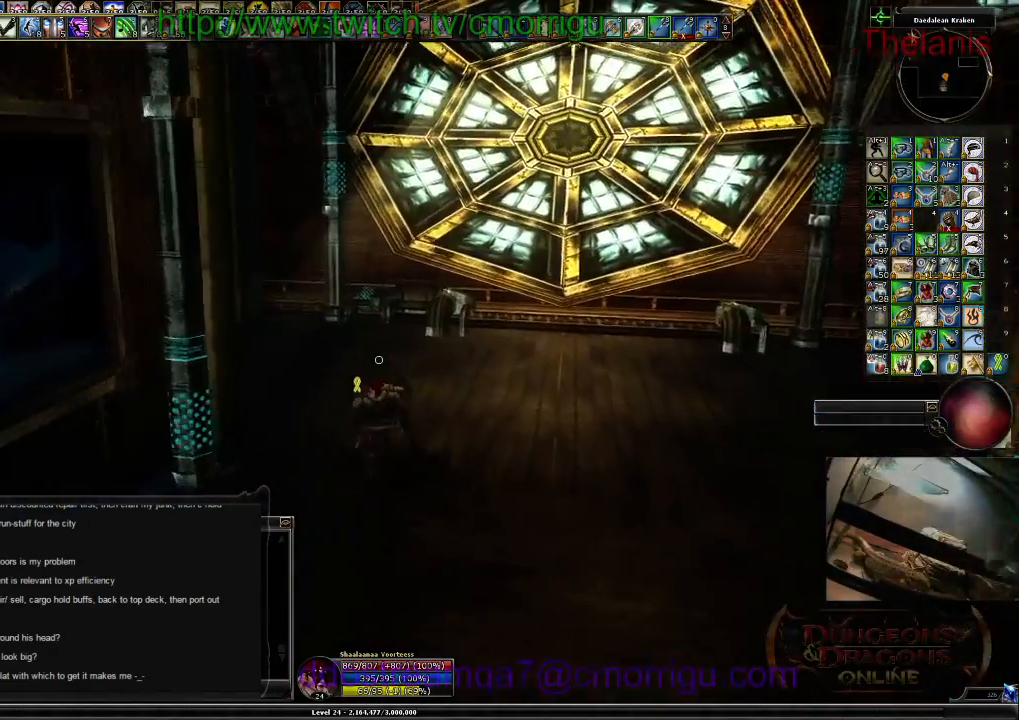
{"keys": ["w"], "events": []}
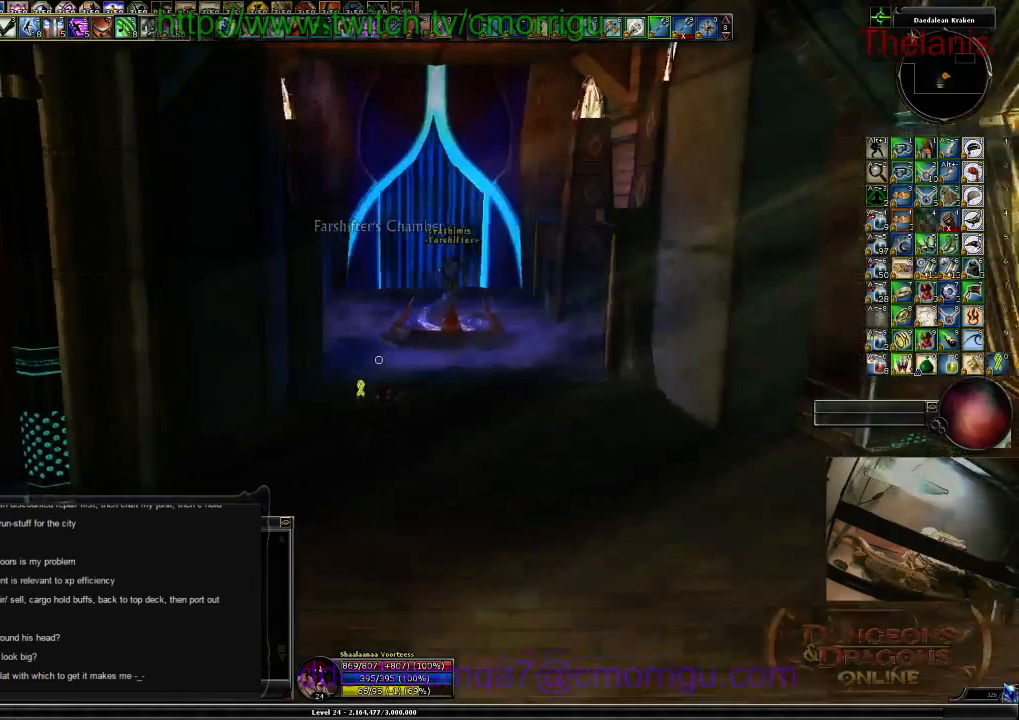
{"keys": ["d", "w"], "events": [[200, "d", "down"]]}
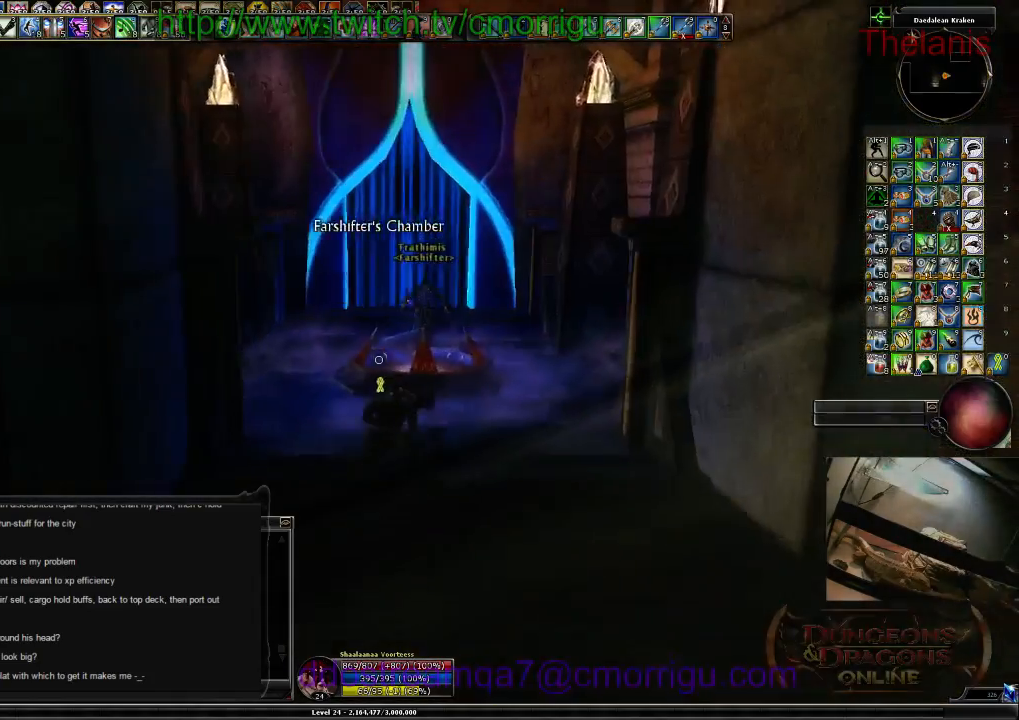
{"keys": ["w"], "events": [[134, "d", "up"]]}
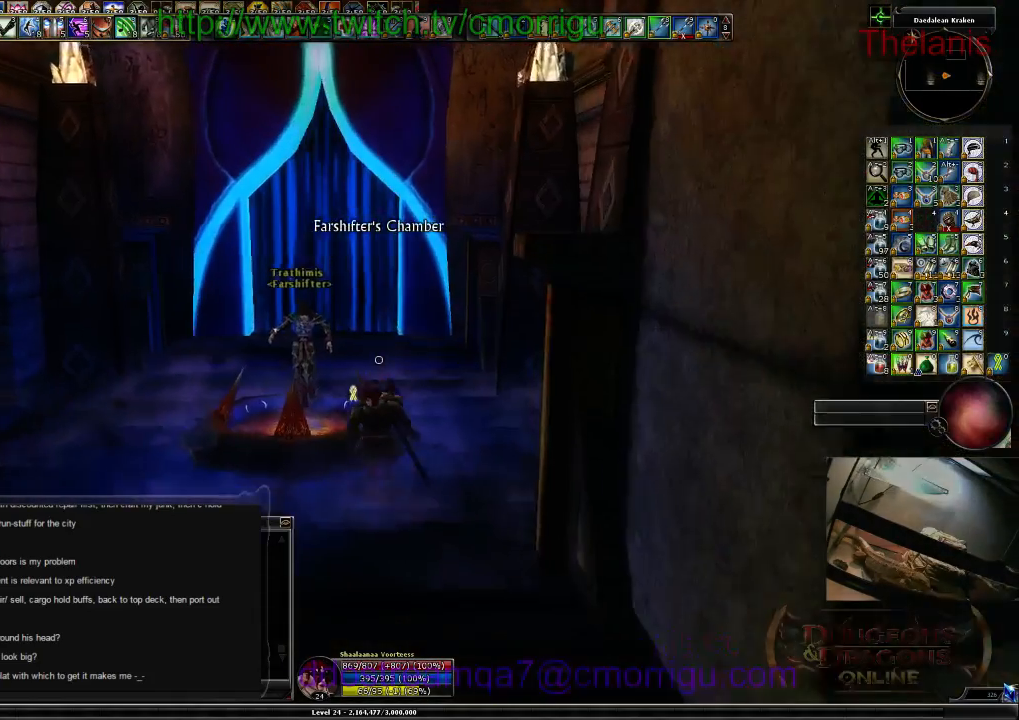
{"keys": [], "events": [[100, "w", "up"]]}
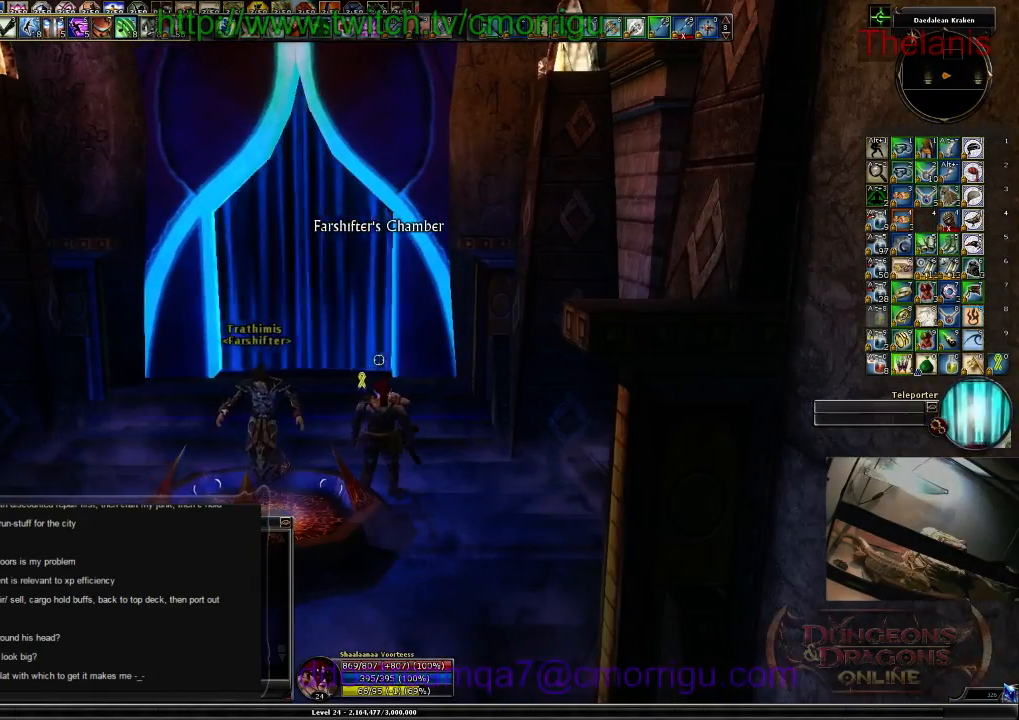
{"keys": [], "events": []}
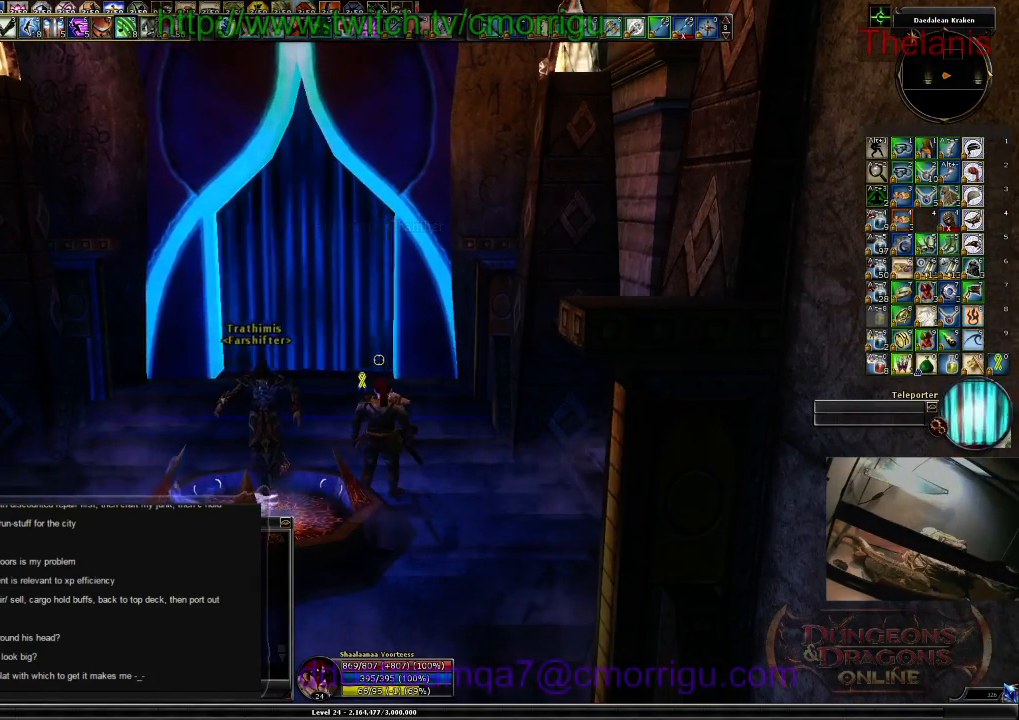
{"keys": [], "events": [[67, "x", "down"], [234, "x", "up"]]}
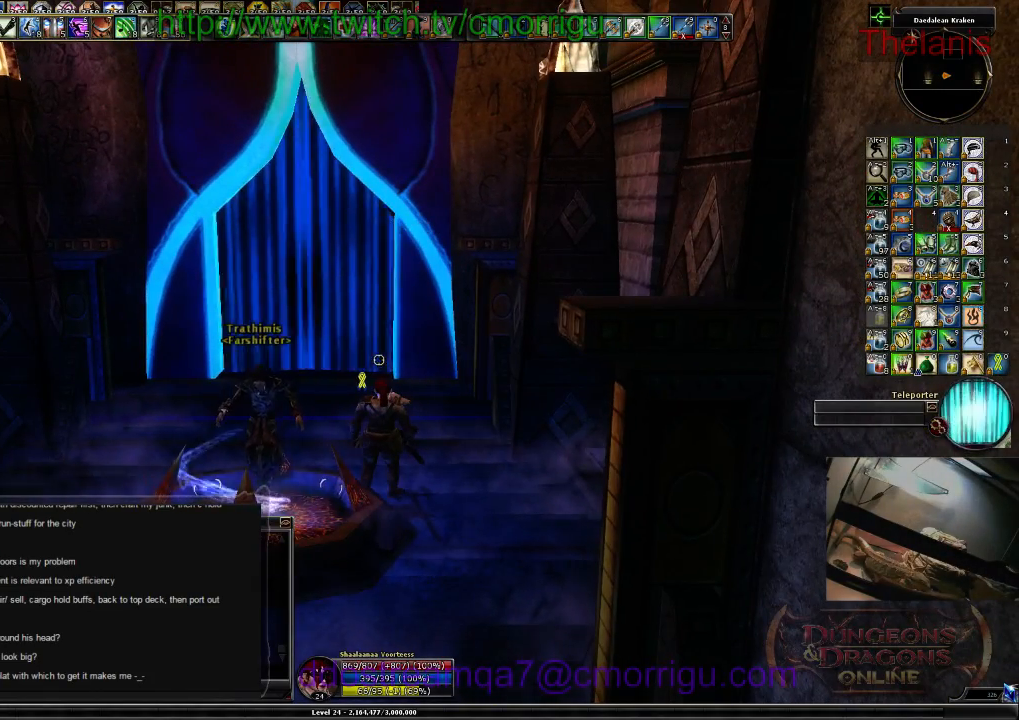
{"keys": [], "events": []}
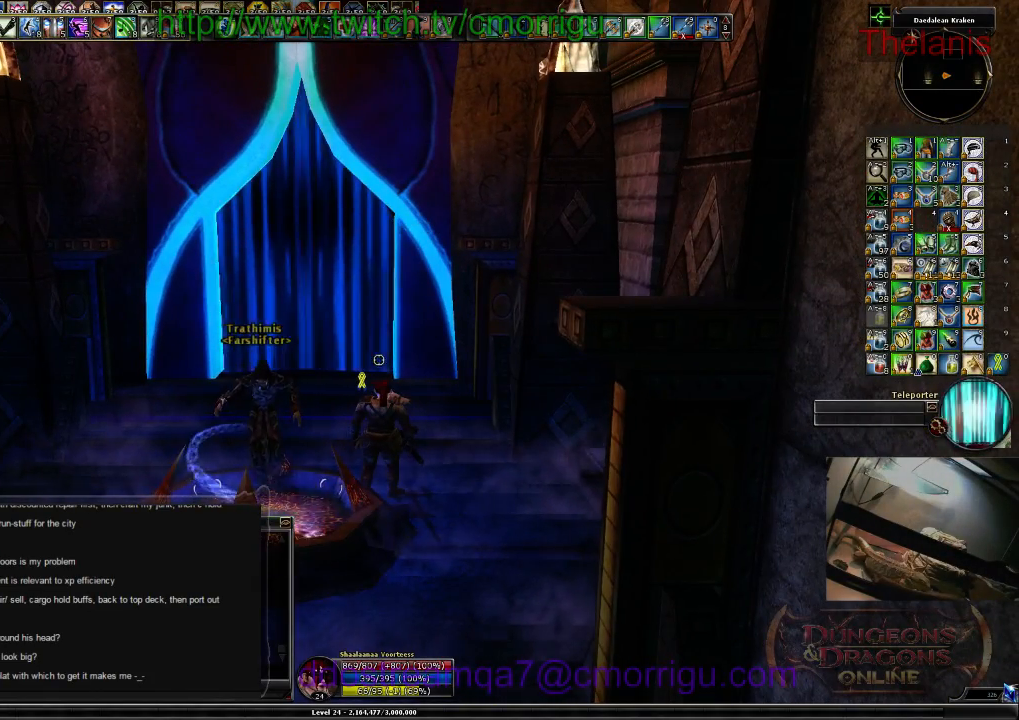
{"keys": [], "events": [[67, "c", "down"], [267, "c", "up"]]}
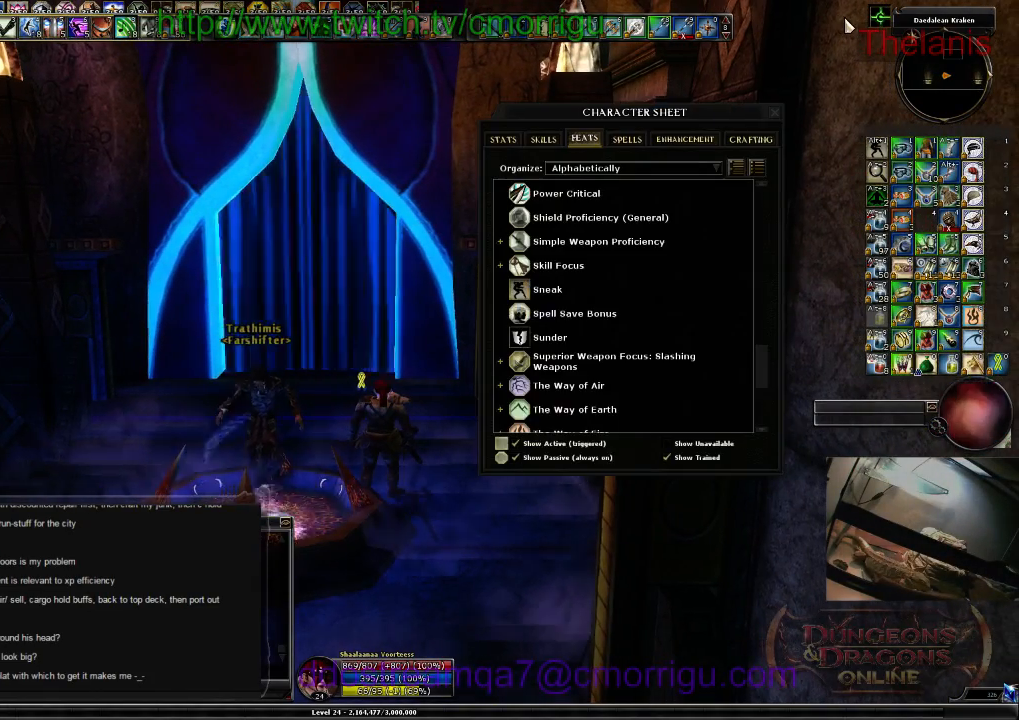
{"keys": ["i"], "events": [[400, "i", "down"]]}
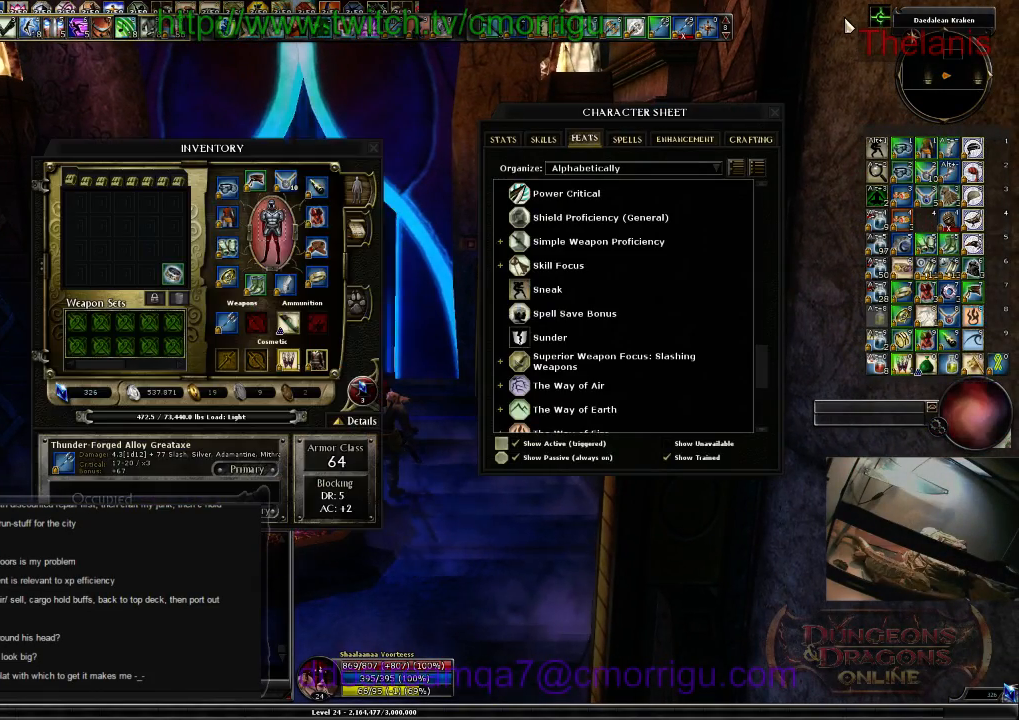
{"keys": [], "events": [[34, "i", "up"]]}